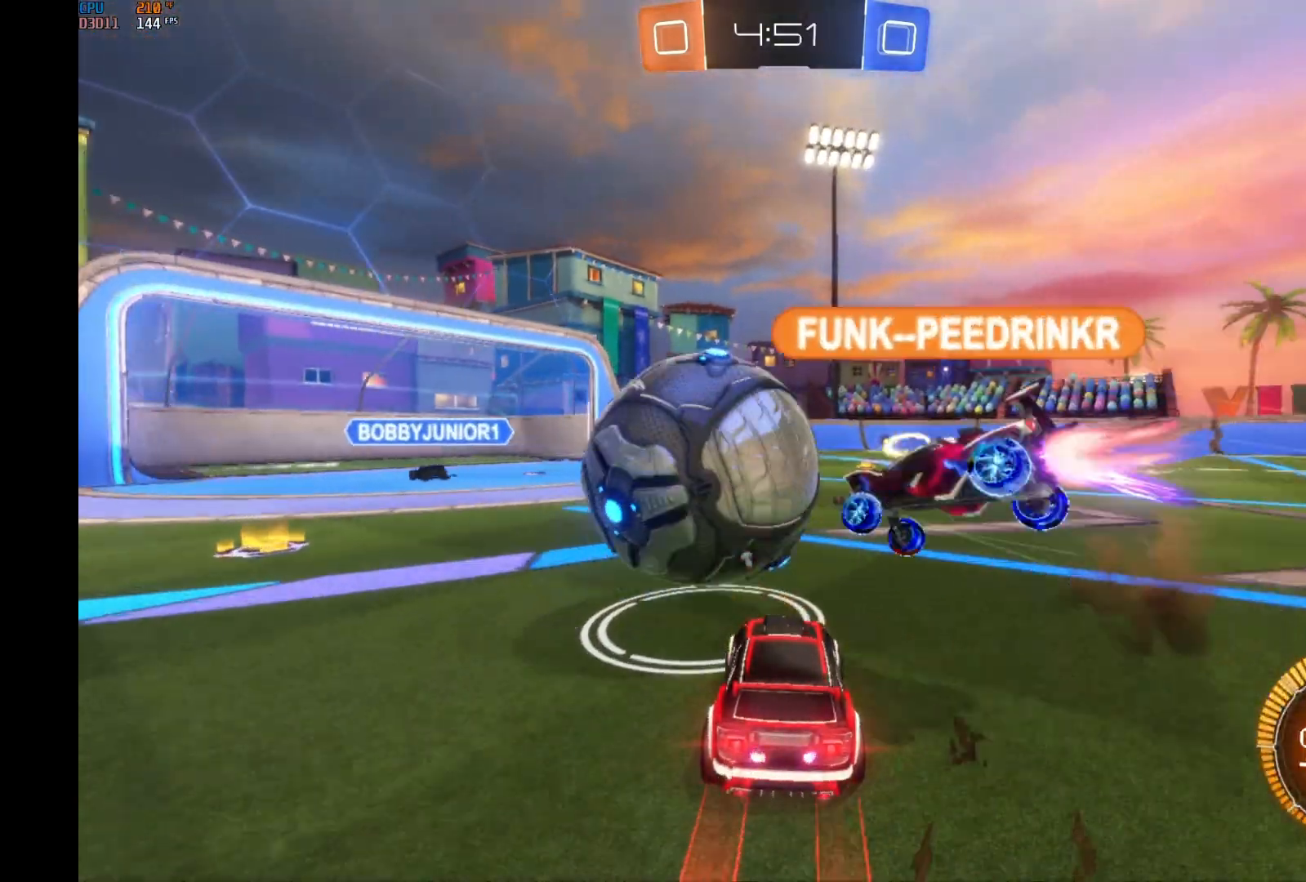
Gameplay with a controller (Xbox layout); each line is a JSON object with the inputs held at the frame after it. "events" lists button and stick changes between this image and that frame as [ms after this image, input, new state], when the widget could be followed in between. Not read: DPAD_DOWN DPAD_LEFT DPAD_RIGHT DPAD_UP L3 R3 SELECT START right_stick.
{"buttons": ["Y", "R2"], "left_stick": "right", "events": [[67, "left_stick", "right"], [233, "left_stick", "center"], [333, "B", "up"], [433, "left_stick", "right"], [467, "Y", "down"]]}
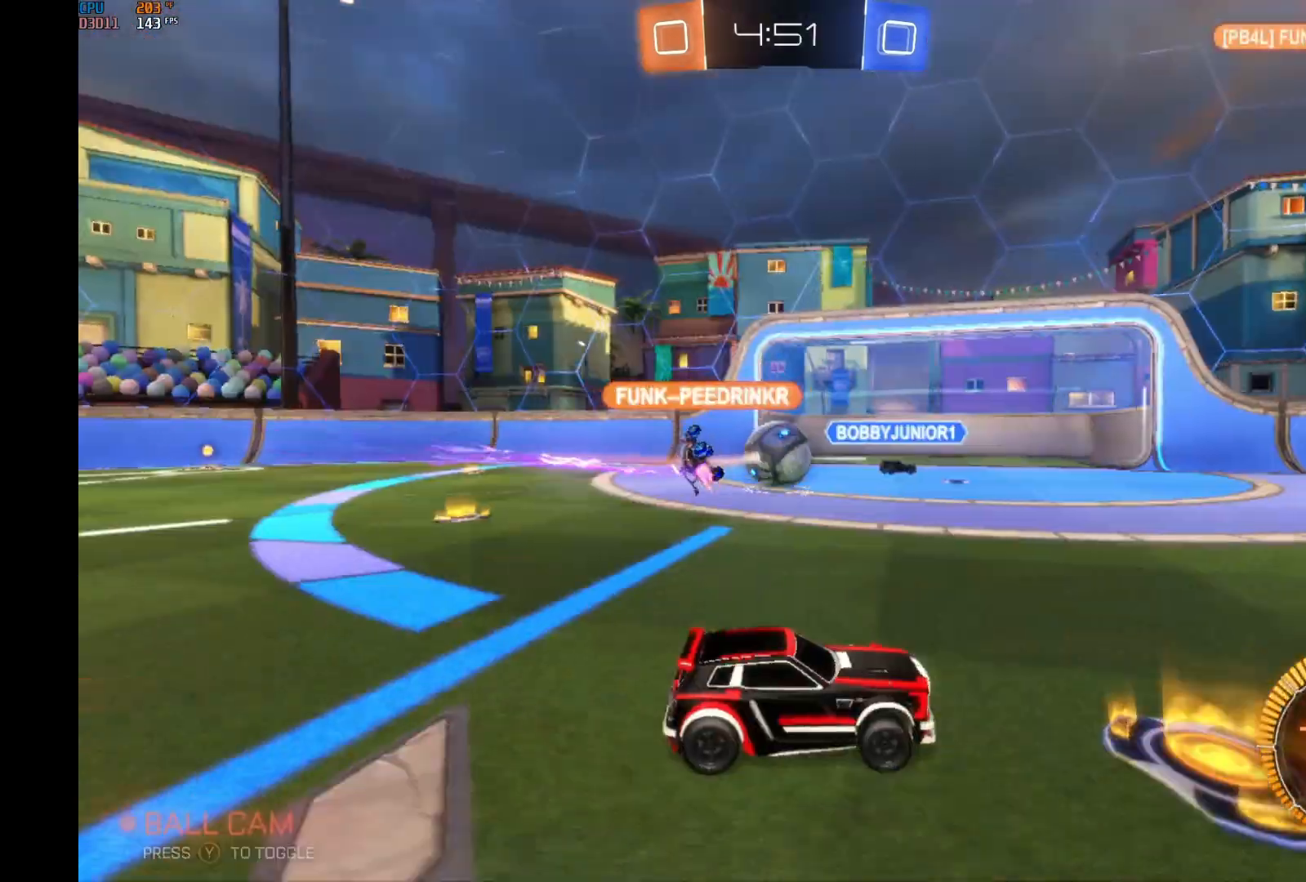
{"buttons": ["R2"], "left_stick": "right", "events": [[133, "Y", "up"]]}
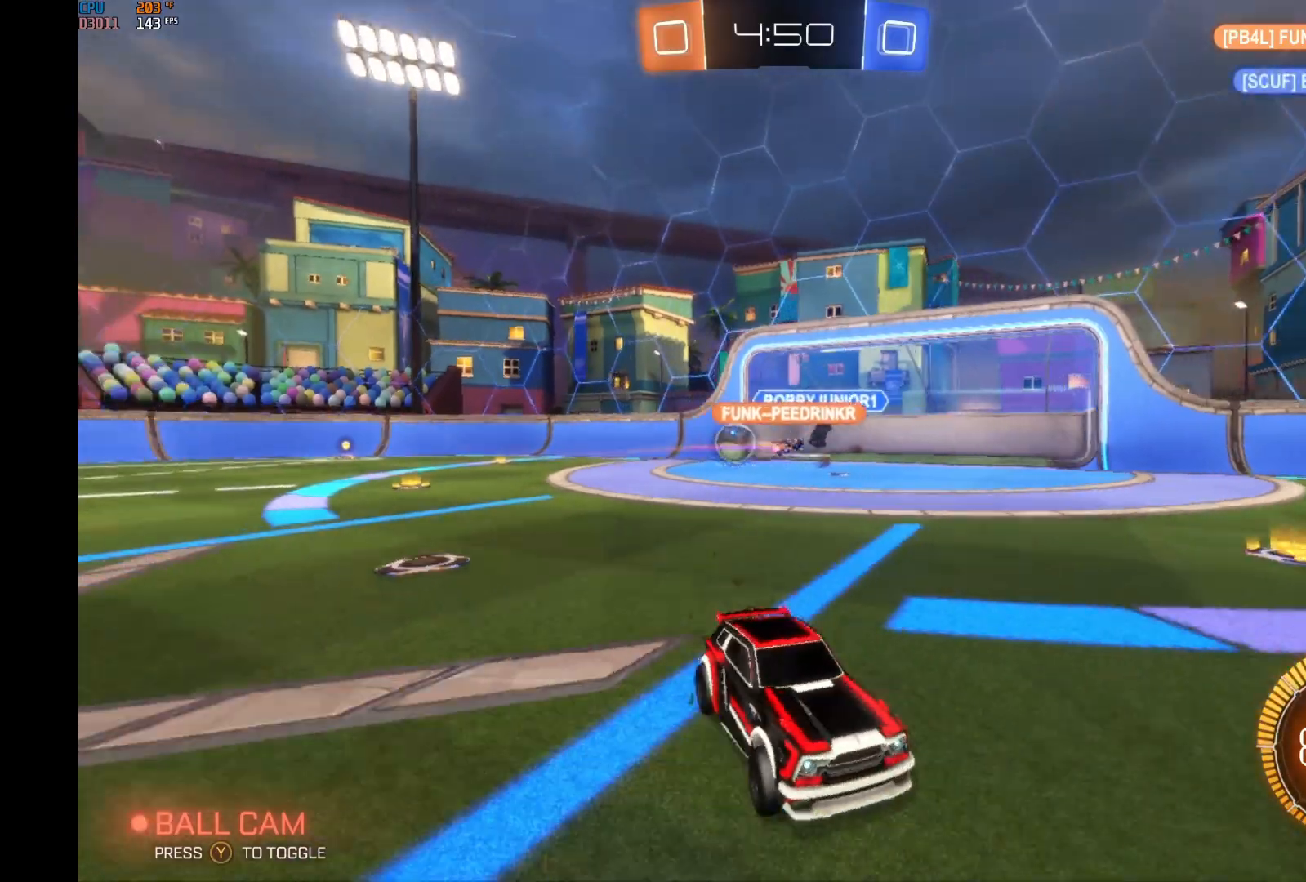
{"buttons": ["R2"], "left_stick": "right", "events": []}
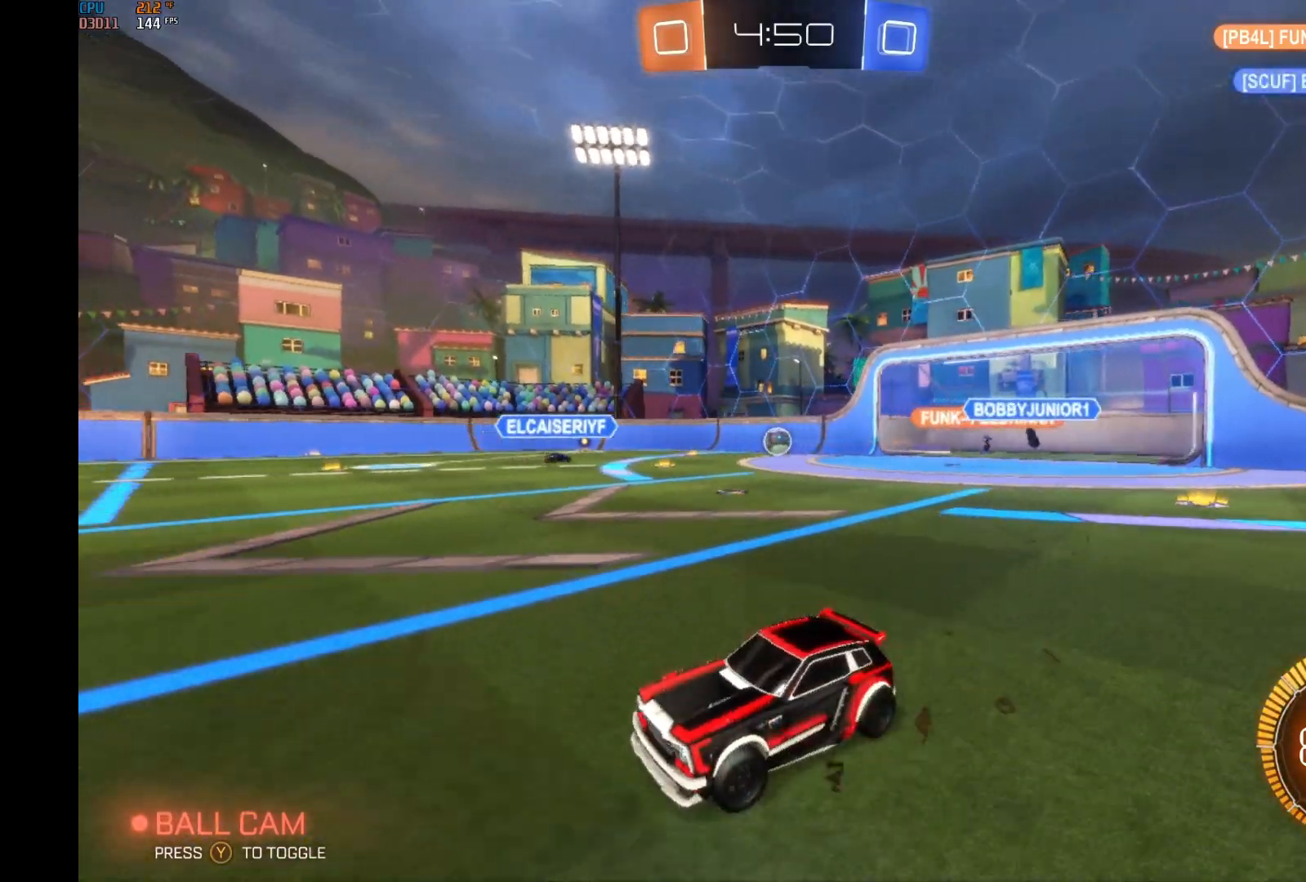
{"buttons": ["R2"], "left_stick": "right", "events": []}
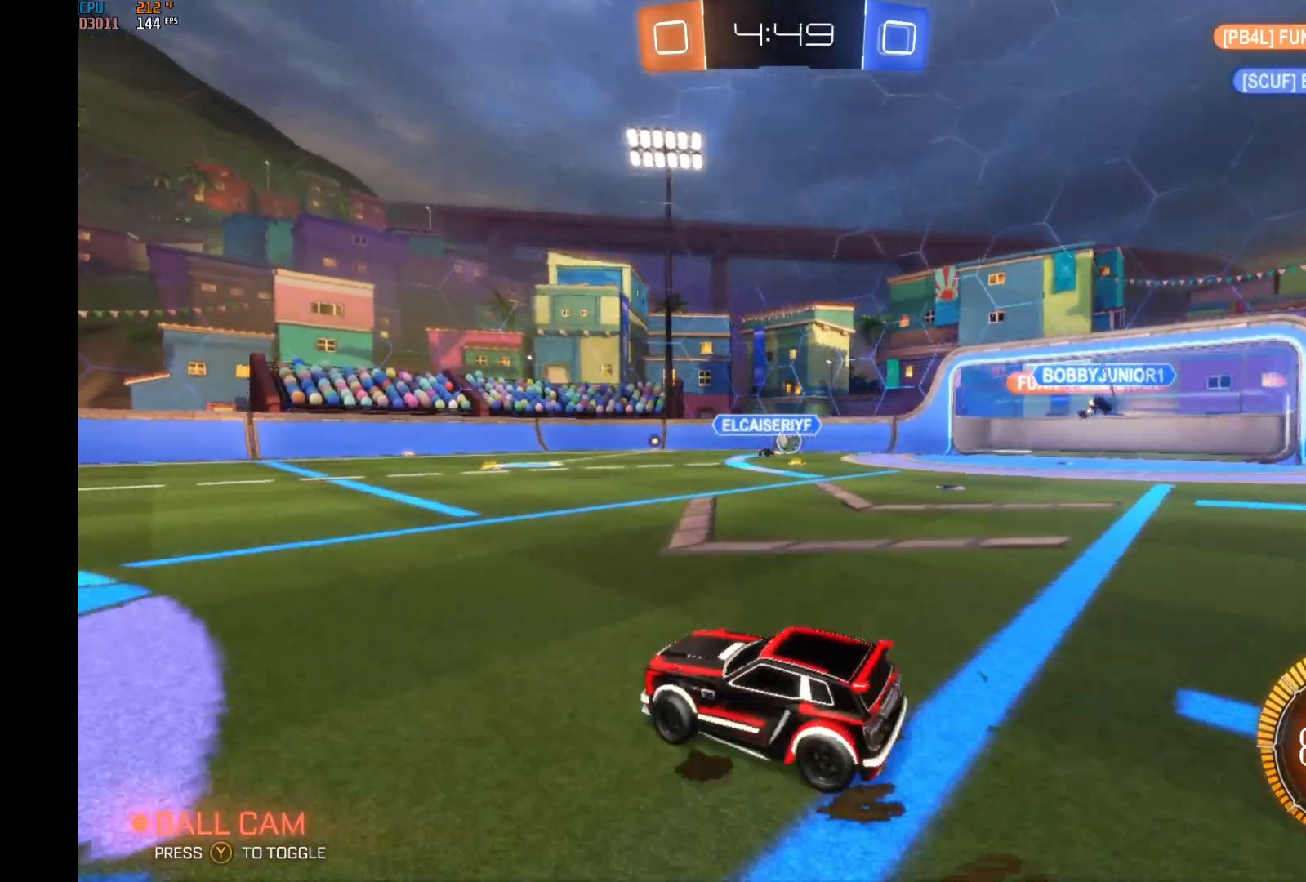
{"buttons": ["A", "L1", "R2"], "left_stick": "up-left", "events": [[33, "left_stick", "center"], [167, "left_stick", "right"], [233, "A", "down"], [233, "L1", "down"], [233, "left_stick", "up-right"], [300, "A", "up"], [333, "left_stick", "up"], [400, "A", "down"], [433, "left_stick", "up-left"]]}
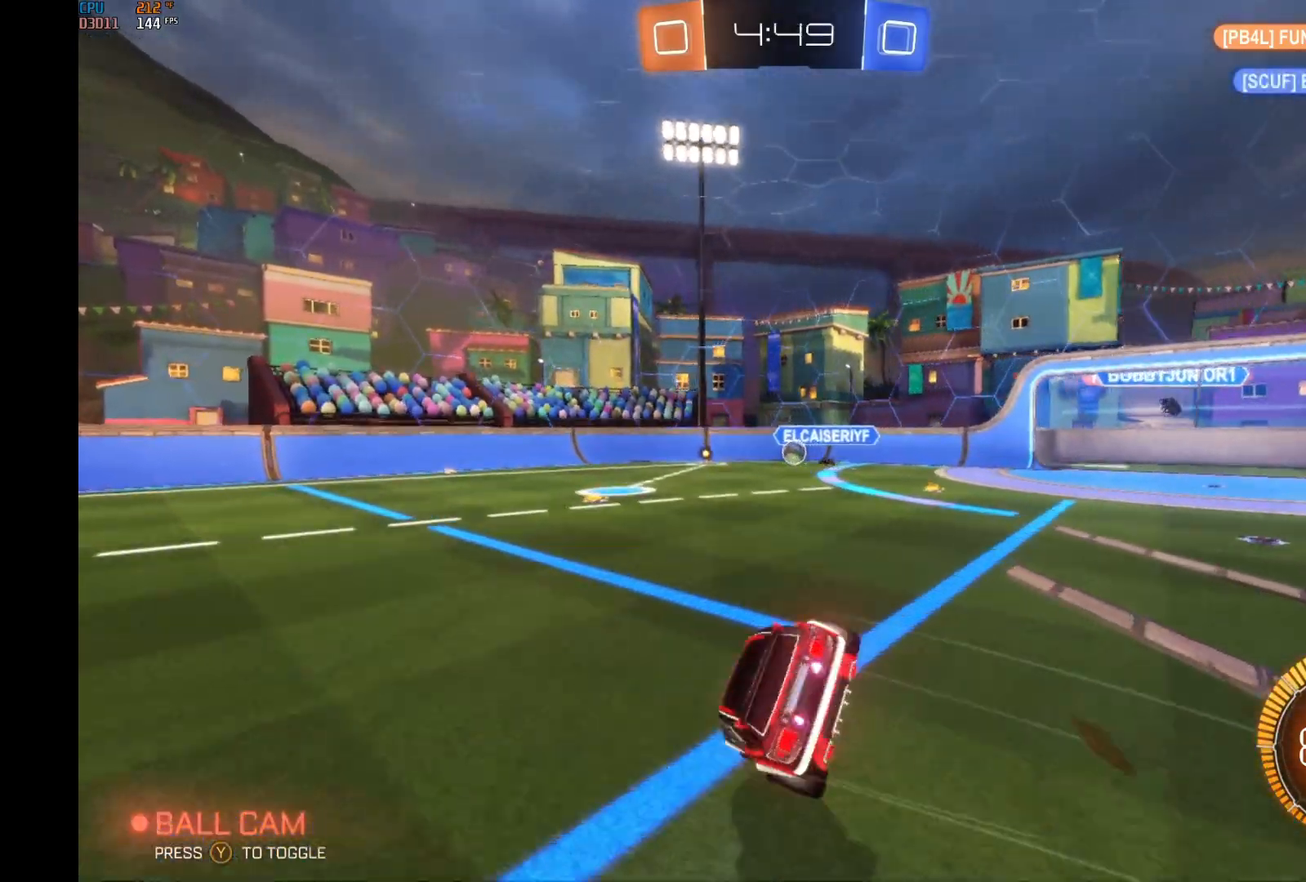
{"buttons": ["R2"], "left_stick": "left", "events": [[33, "left_stick", "left"], [67, "A", "up"], [200, "L1", "up"]]}
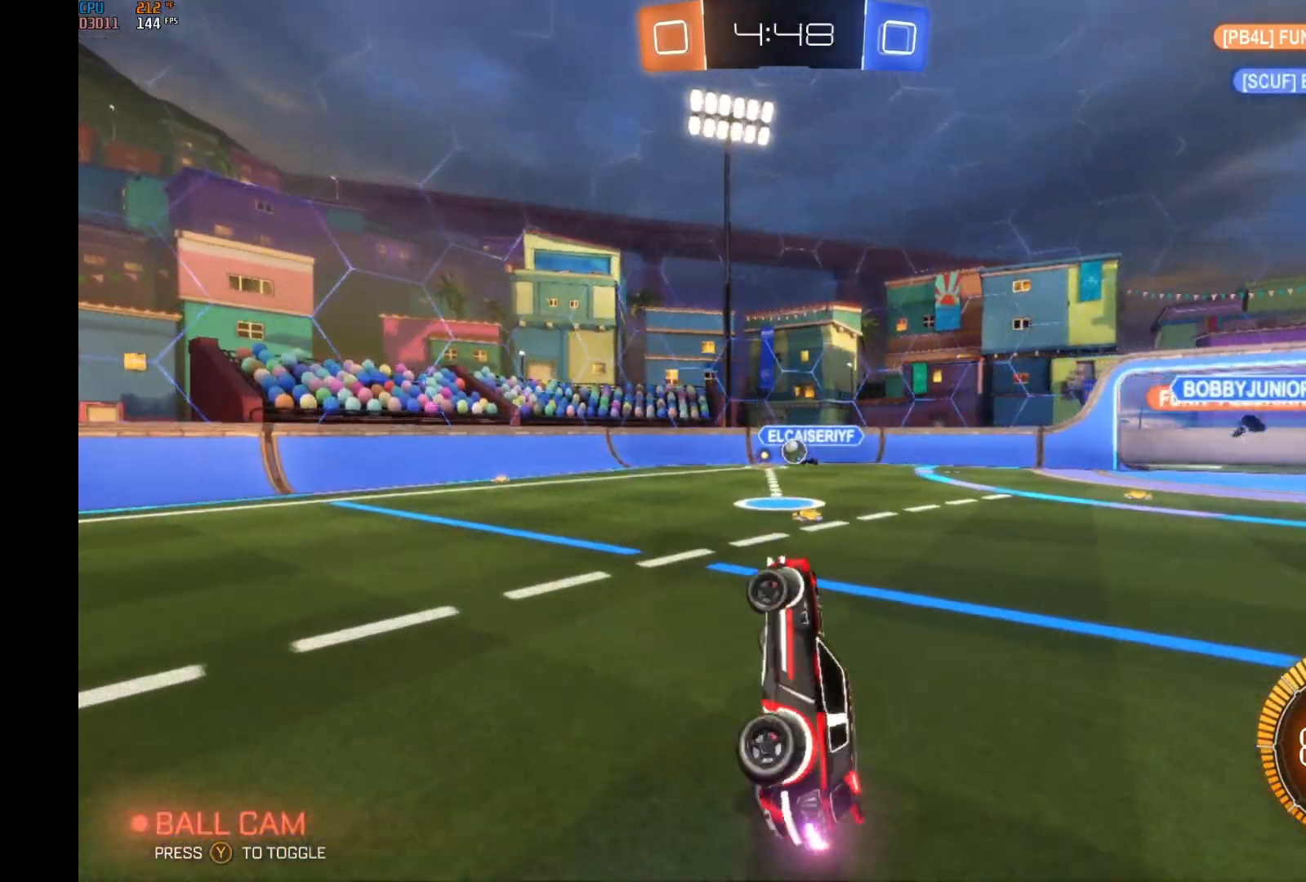
{"buttons": ["R2"], "left_stick": "center", "events": [[67, "left_stick", "center"], [200, "left_stick", "left"], [433, "left_stick", "center"]]}
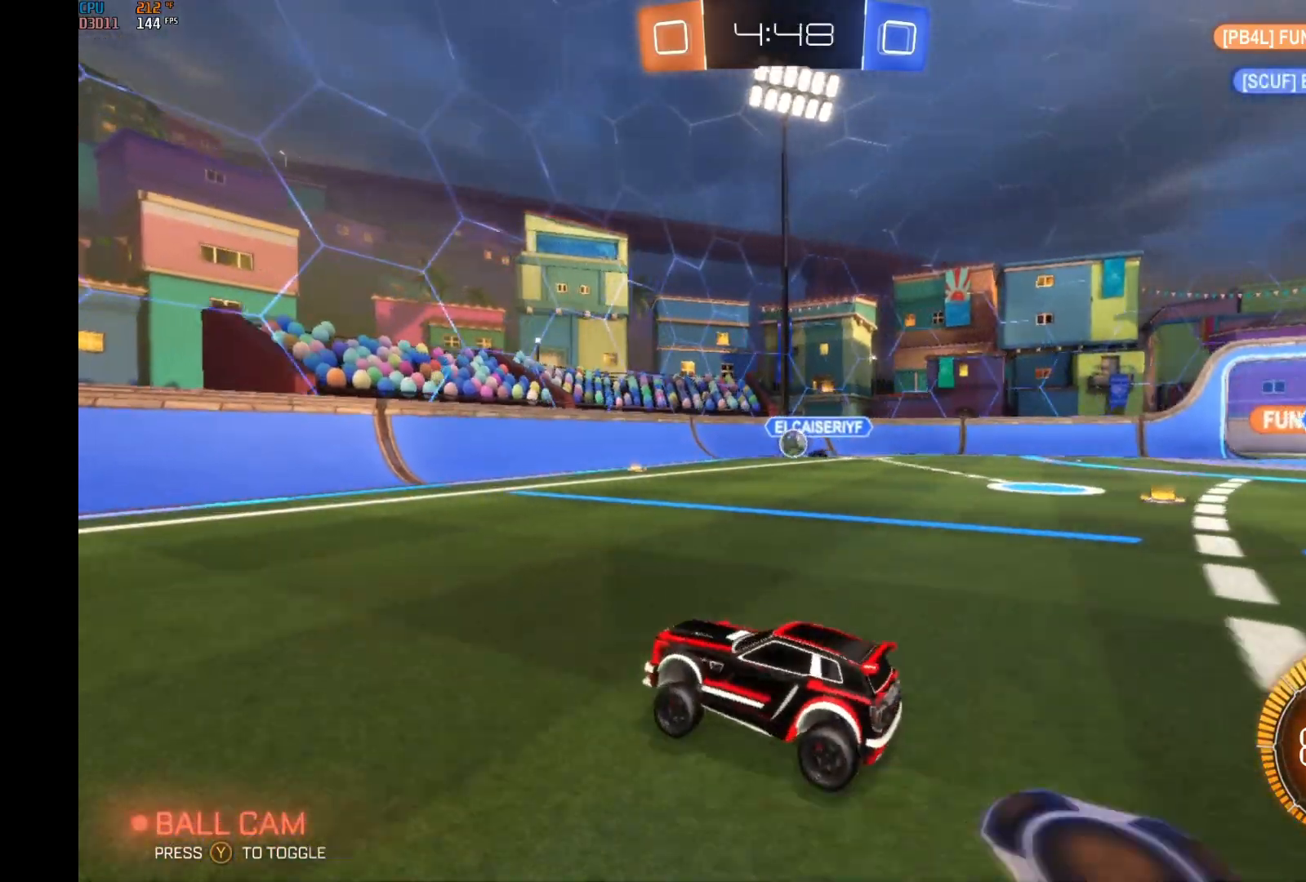
{"buttons": ["R2"], "left_stick": "left", "events": [[67, "left_stick", "left"], [267, "left_stick", "center"], [367, "left_stick", "left"]]}
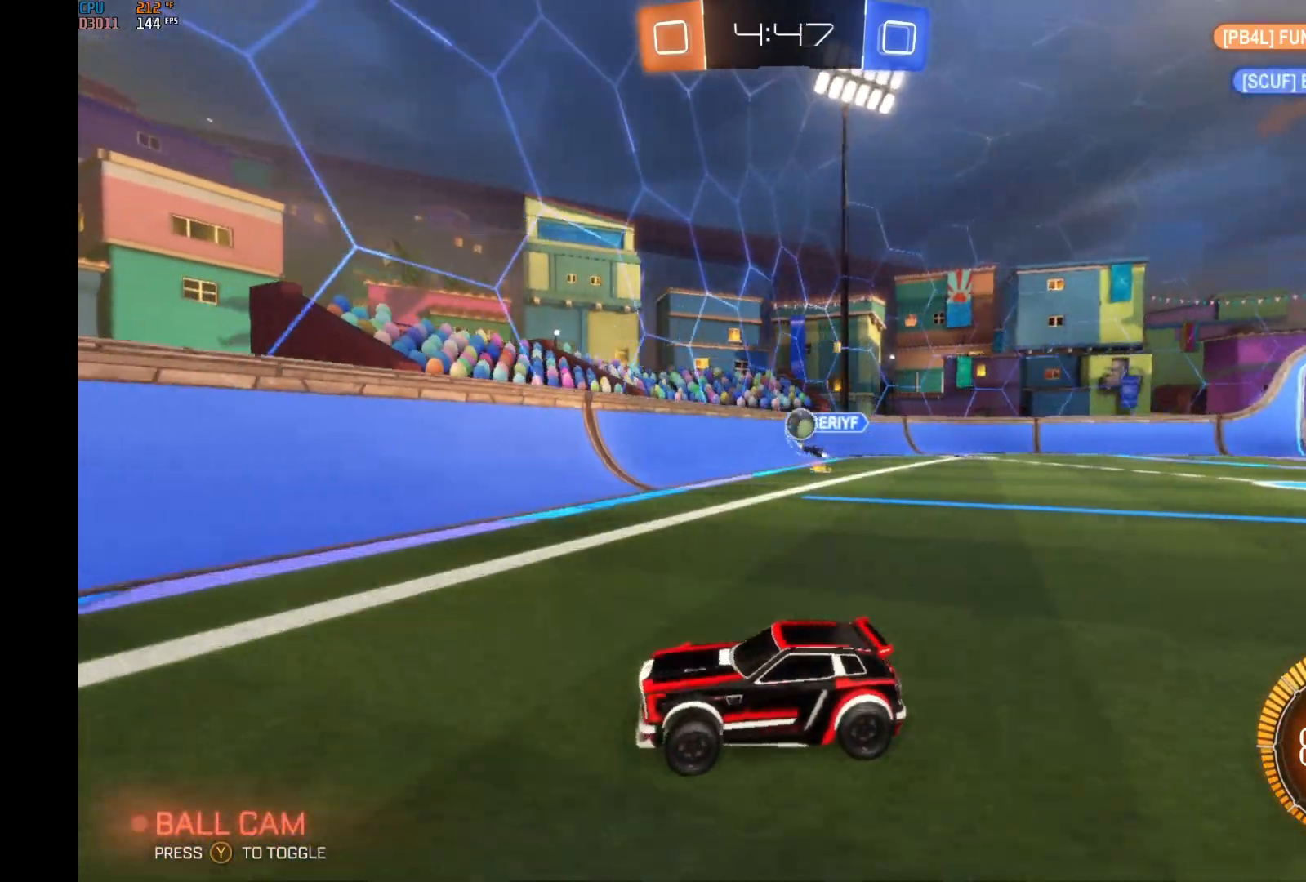
{"buttons": ["R2"], "left_stick": "left", "events": []}
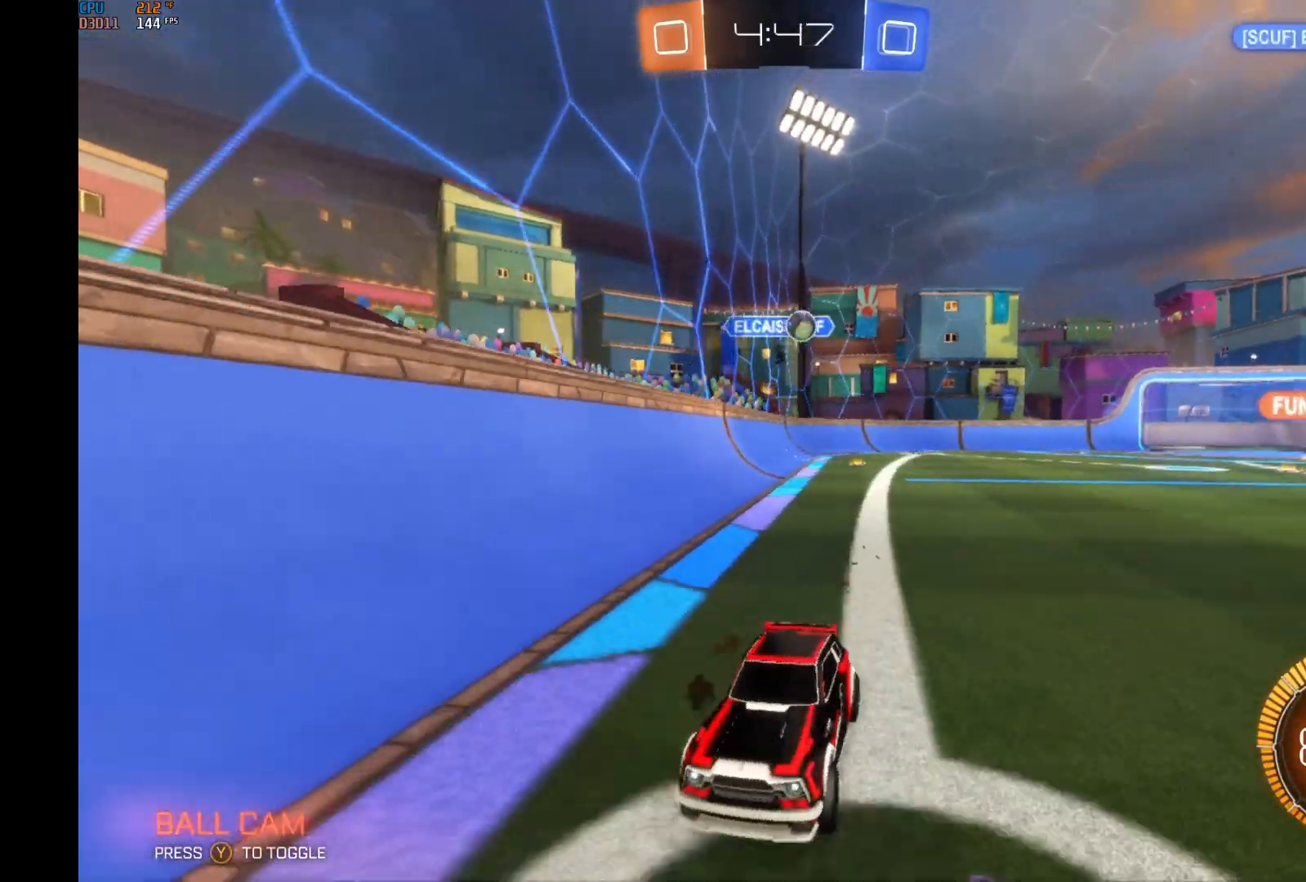
{"buttons": ["A", "R1", "R2"], "left_stick": "up-right", "events": [[233, "A", "down"], [233, "R1", "down"], [267, "left_stick", "up"], [300, "A", "up"], [300, "R1", "up"], [367, "A", "down"], [367, "R1", "down"], [367, "left_stick", "up-right"]]}
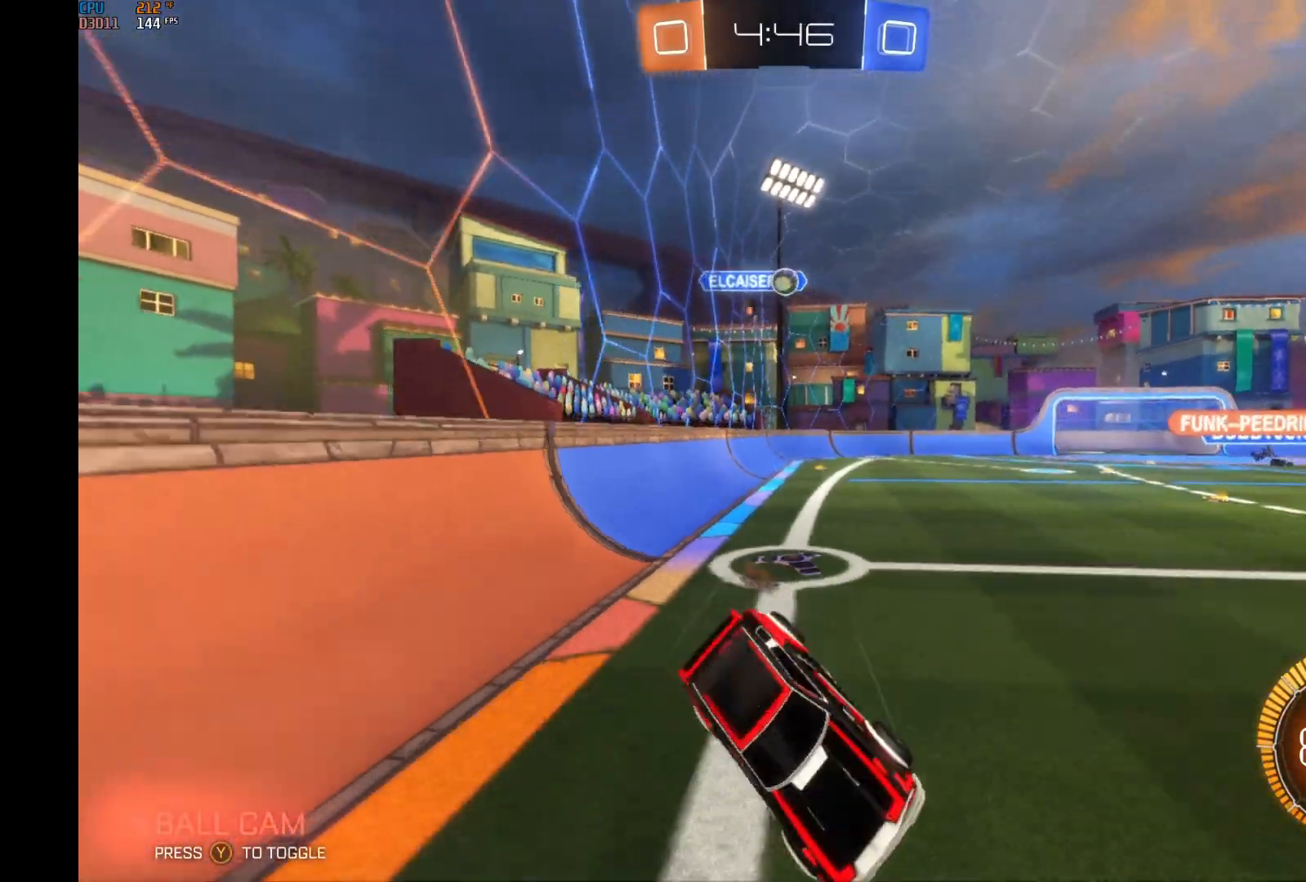
{"buttons": ["R1", "R2"], "left_stick": "center", "events": [[200, "A", "up"], [300, "left_stick", "right"], [467, "left_stick", "center"]]}
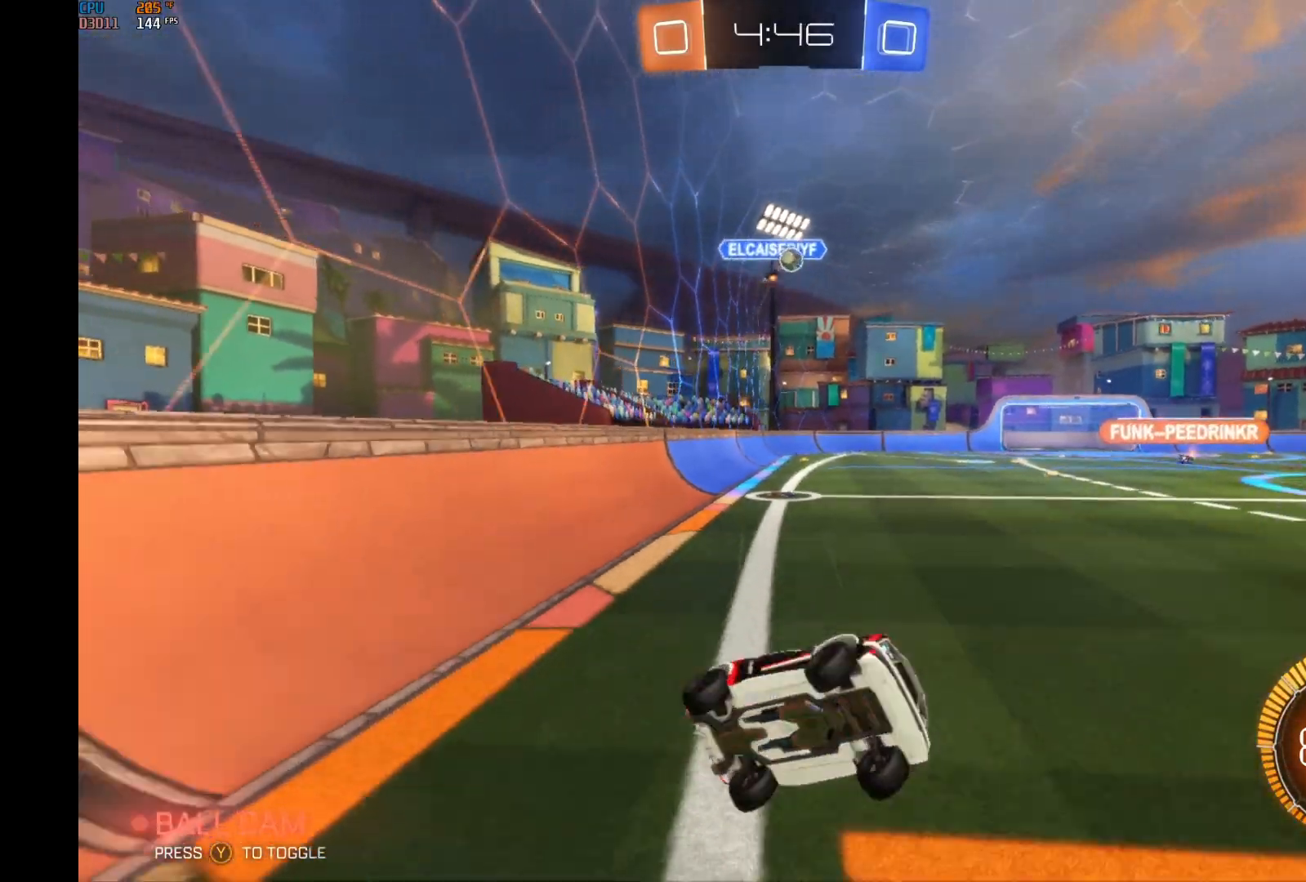
{"buttons": ["R2"], "left_stick": "left", "events": [[67, "R1", "up"], [100, "left_stick", "right"], [300, "left_stick", "center"], [433, "left_stick", "left"]]}
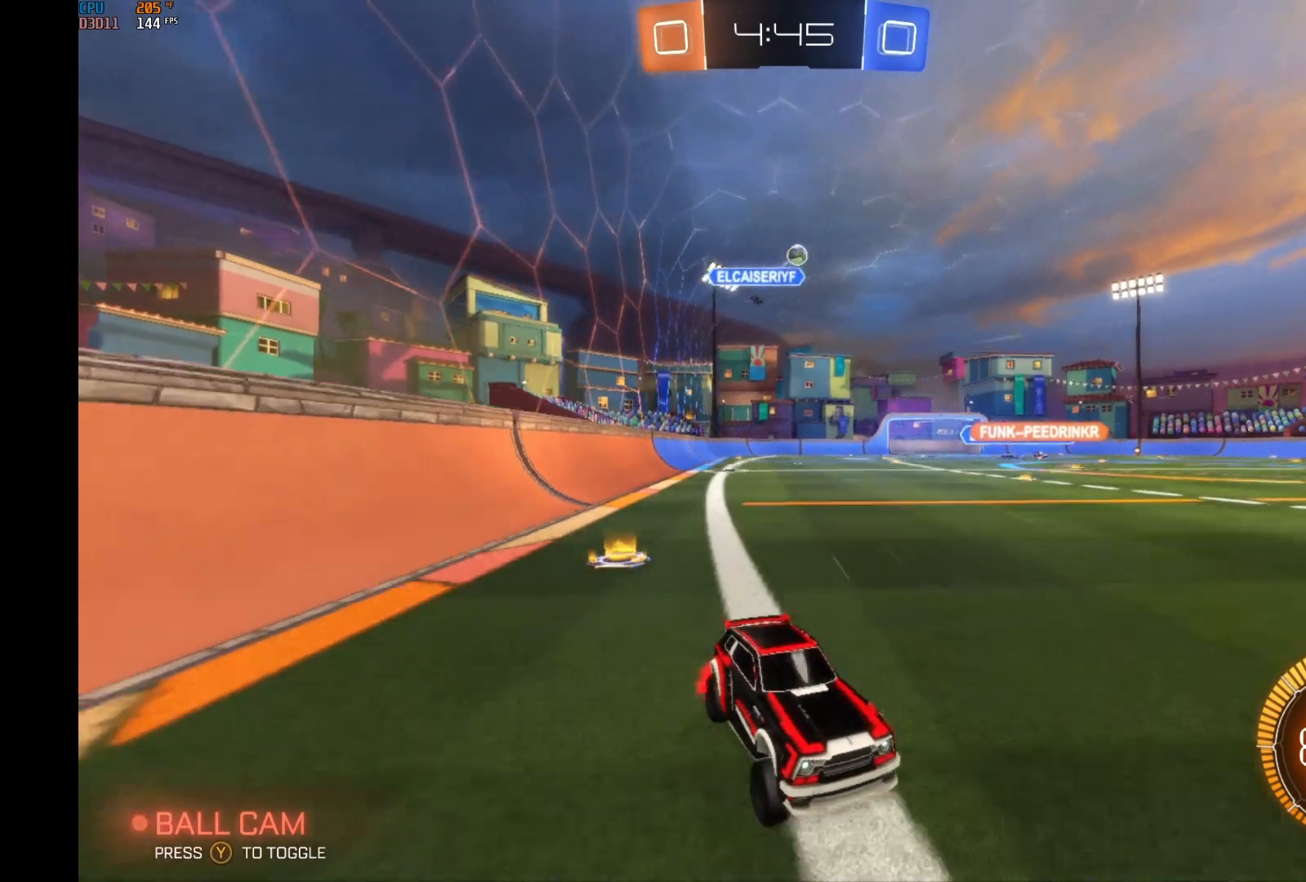
{"buttons": ["R2"], "left_stick": "left", "events": [[133, "left_stick", "center"], [233, "R2", "up"], [300, "left_stick", "left"], [433, "R2", "down"]]}
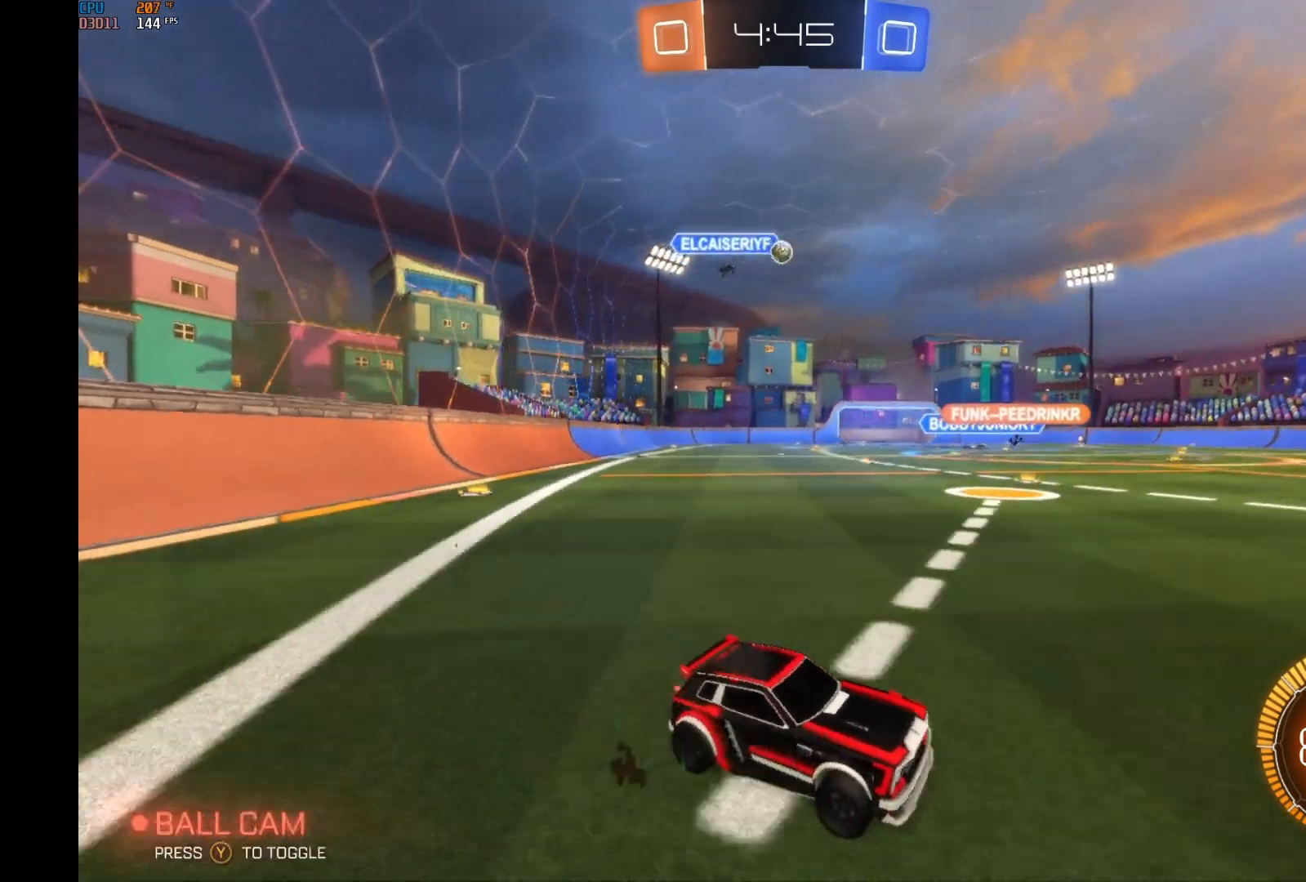
{"buttons": ["R2"], "left_stick": "left", "events": [[33, "R2", "up"], [200, "R2", "down"], [300, "X", "down"], [400, "X", "up"]]}
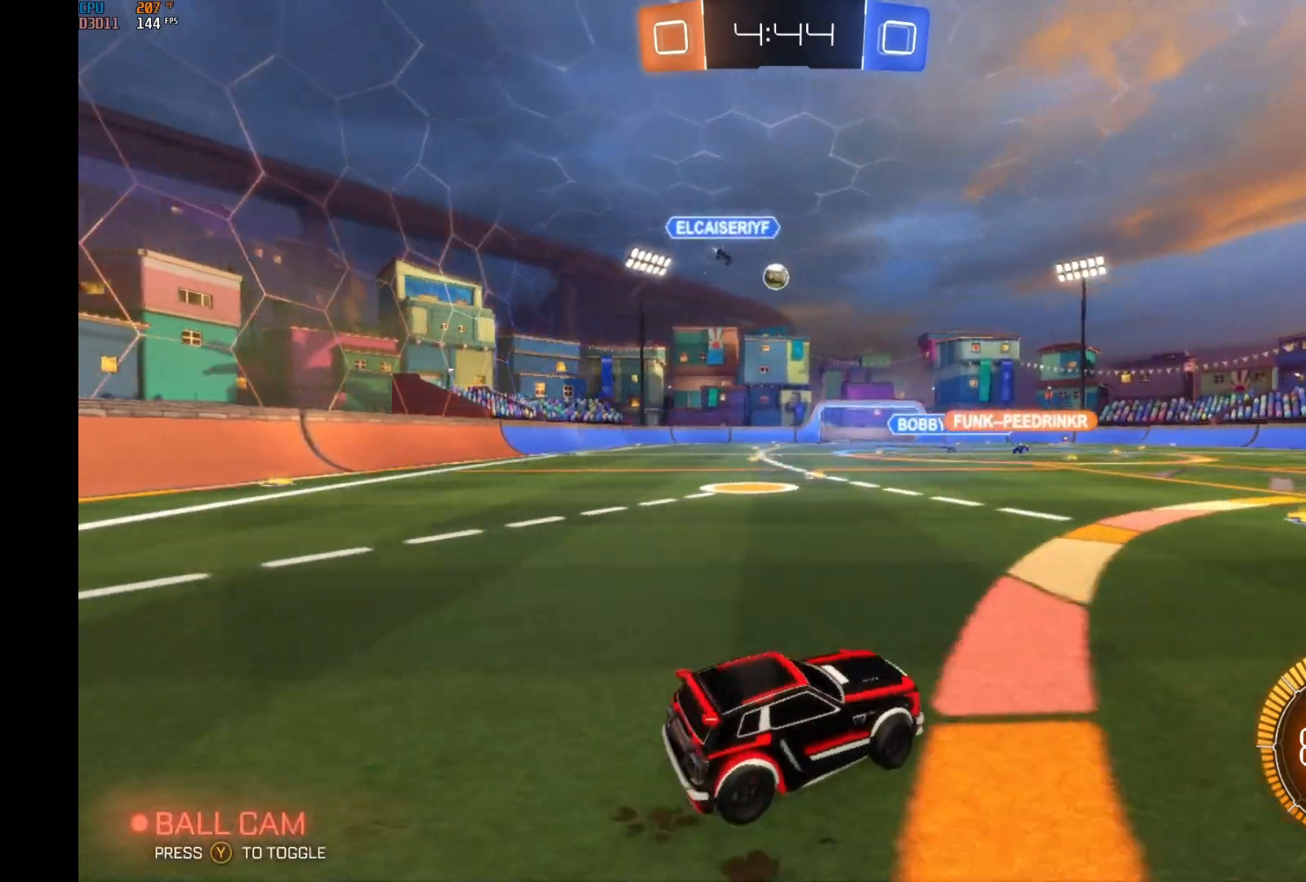
{"buttons": ["B", "R2"], "left_stick": "center", "events": [[67, "left_stick", "center"], [167, "B", "down"], [167, "left_stick", "left"], [400, "left_stick", "center"]]}
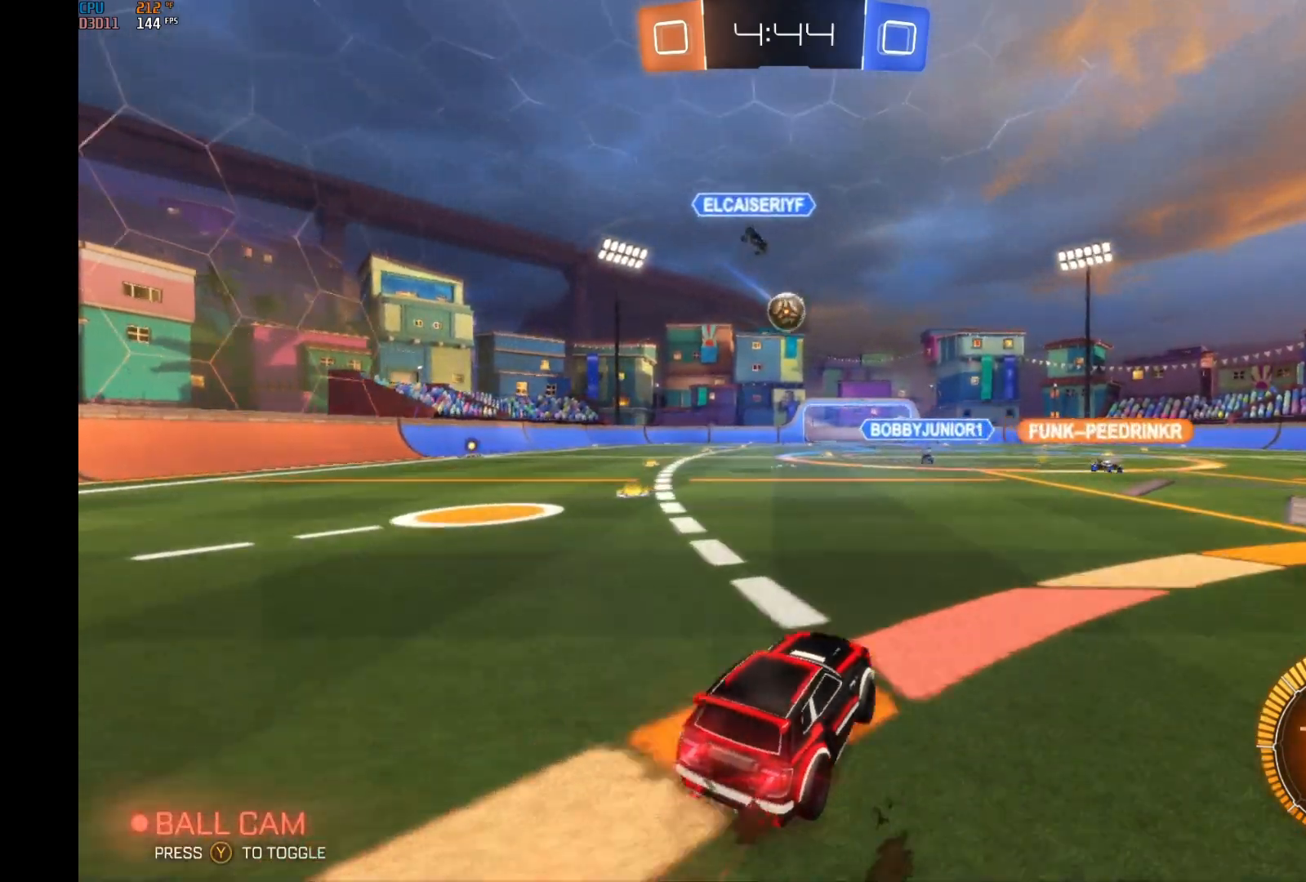
{"buttons": ["A", "L1", "R2"], "left_stick": "up-right", "events": [[200, "R1", "down"], [233, "A", "down"], [233, "left_stick", "right"], [367, "R1", "up"], [400, "A", "up"], [400, "B", "up"], [433, "L1", "down"], [433, "left_stick", "up-right"], [500, "A", "down"]]}
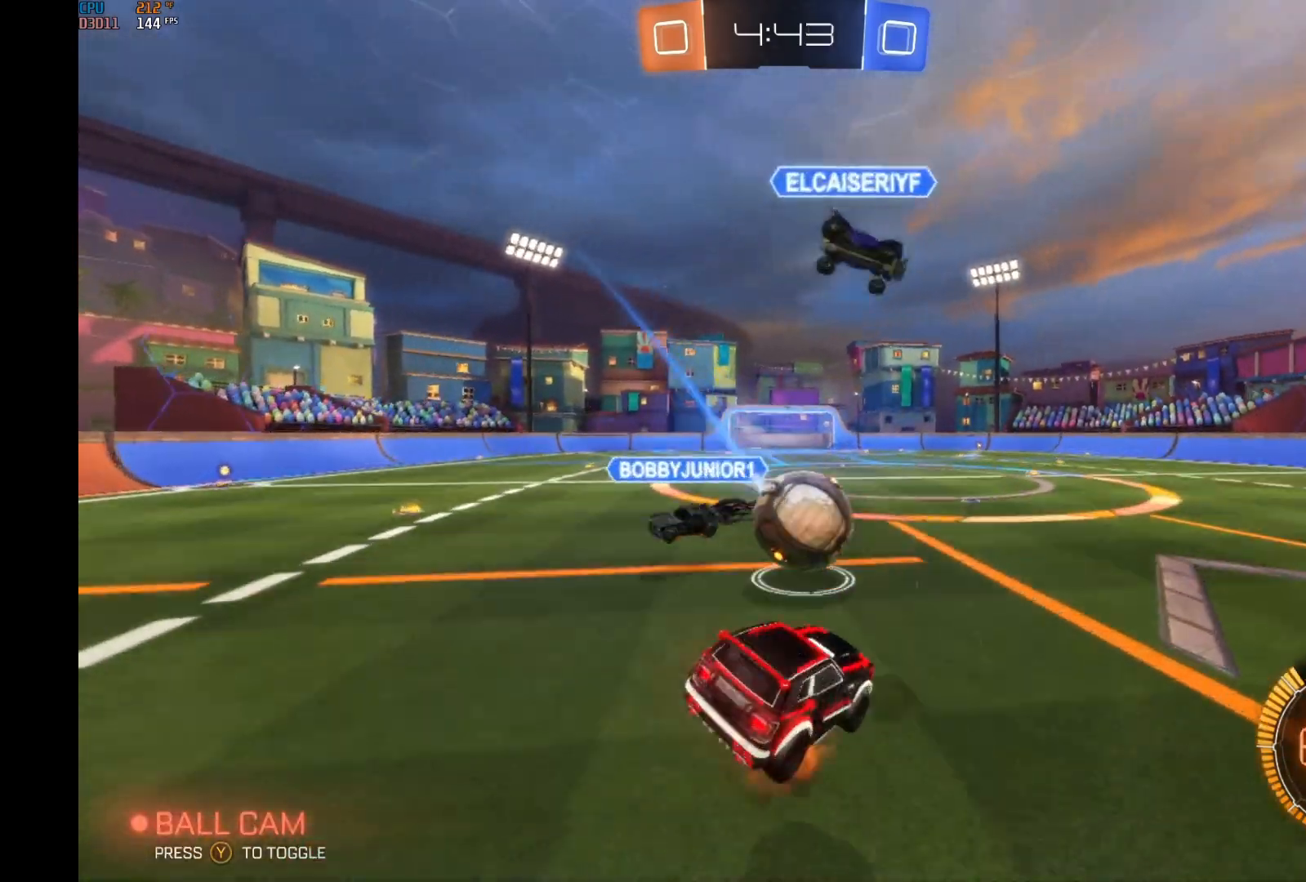
{"buttons": ["L1", "R2"], "left_stick": "up-right", "events": [[167, "A", "up"]]}
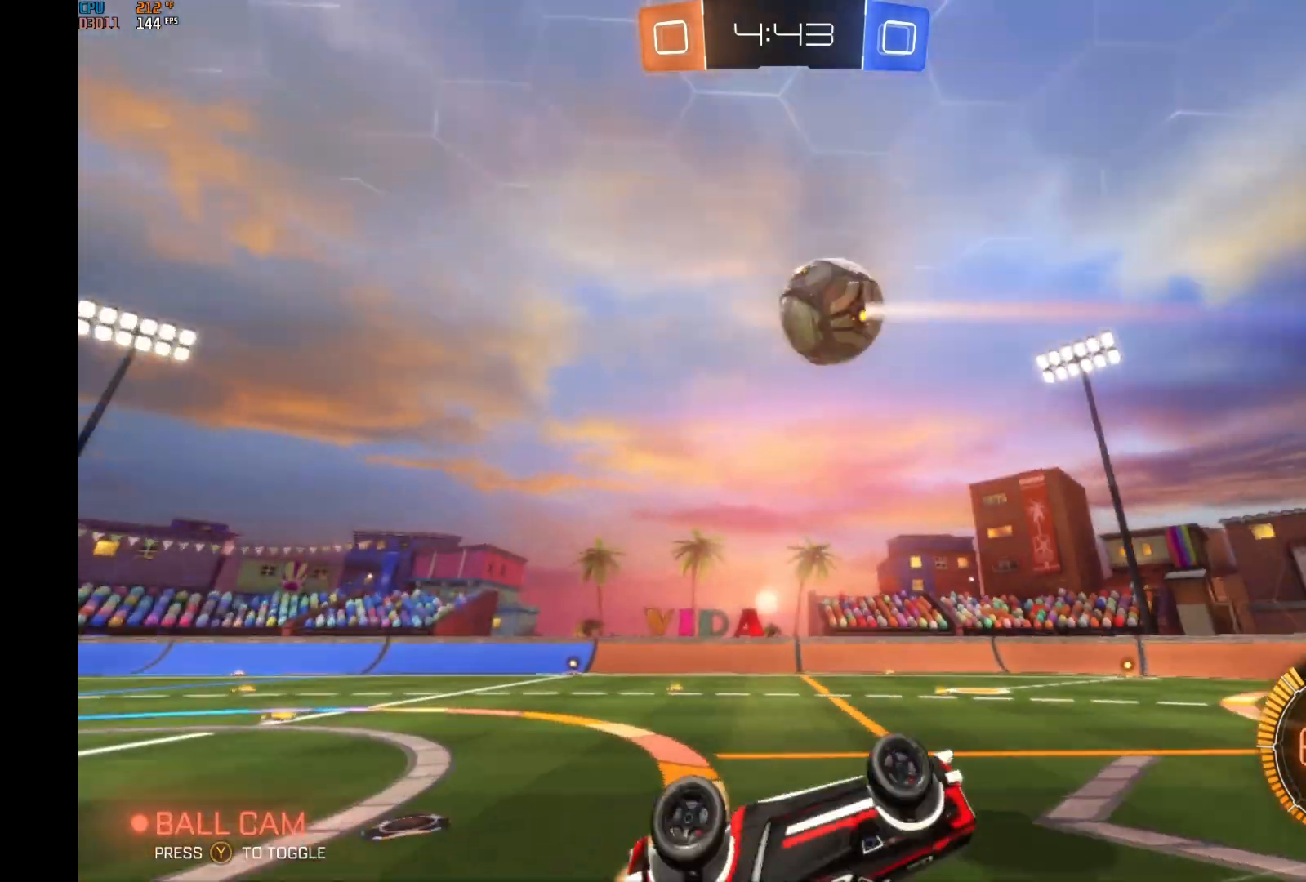
{"buttons": ["R2"], "left_stick": "center", "events": [[33, "left_stick", "up"], [200, "L1", "up"], [200, "left_stick", "left"], [400, "left_stick", "center"]]}
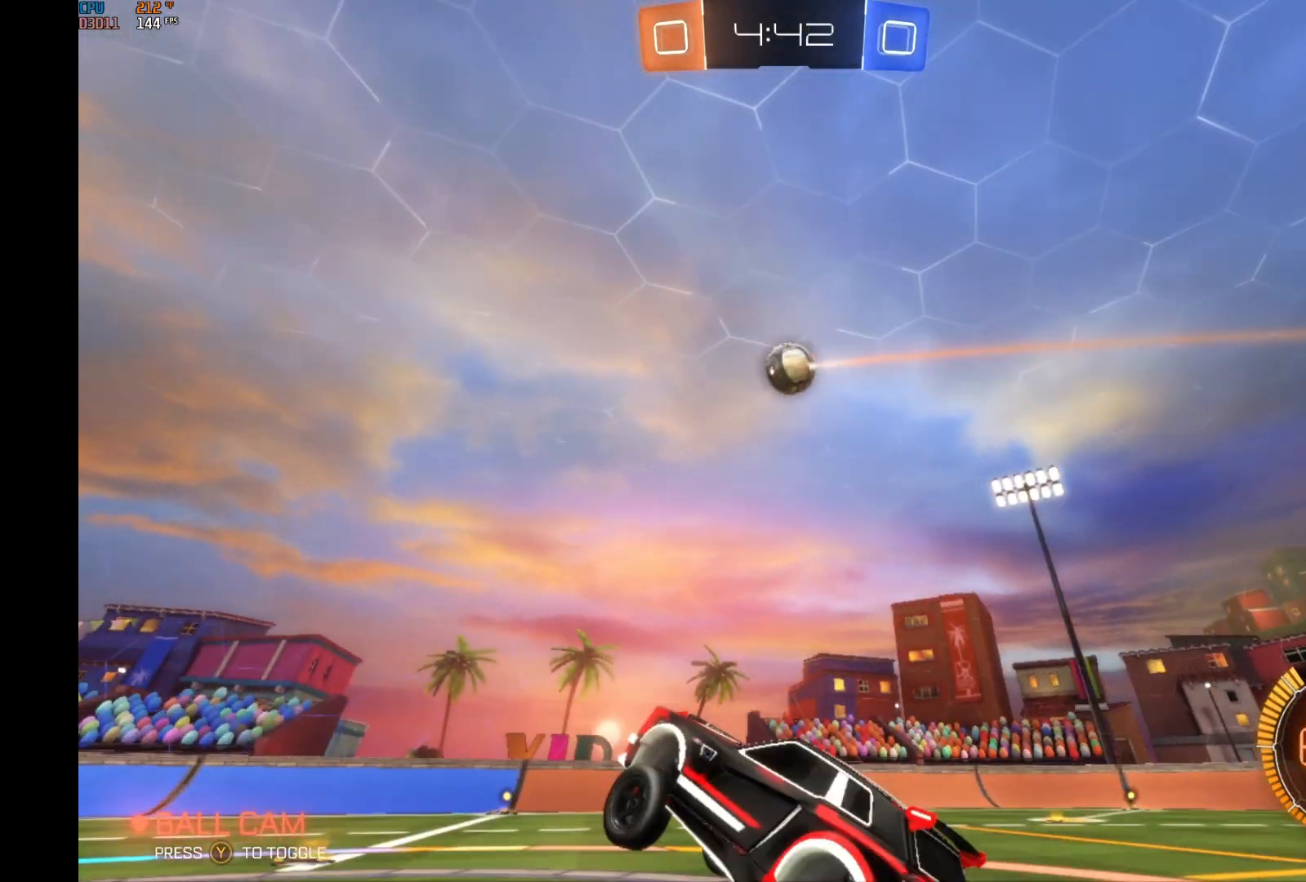
{"buttons": ["R2"], "left_stick": "right", "events": [[67, "left_stick", "right"]]}
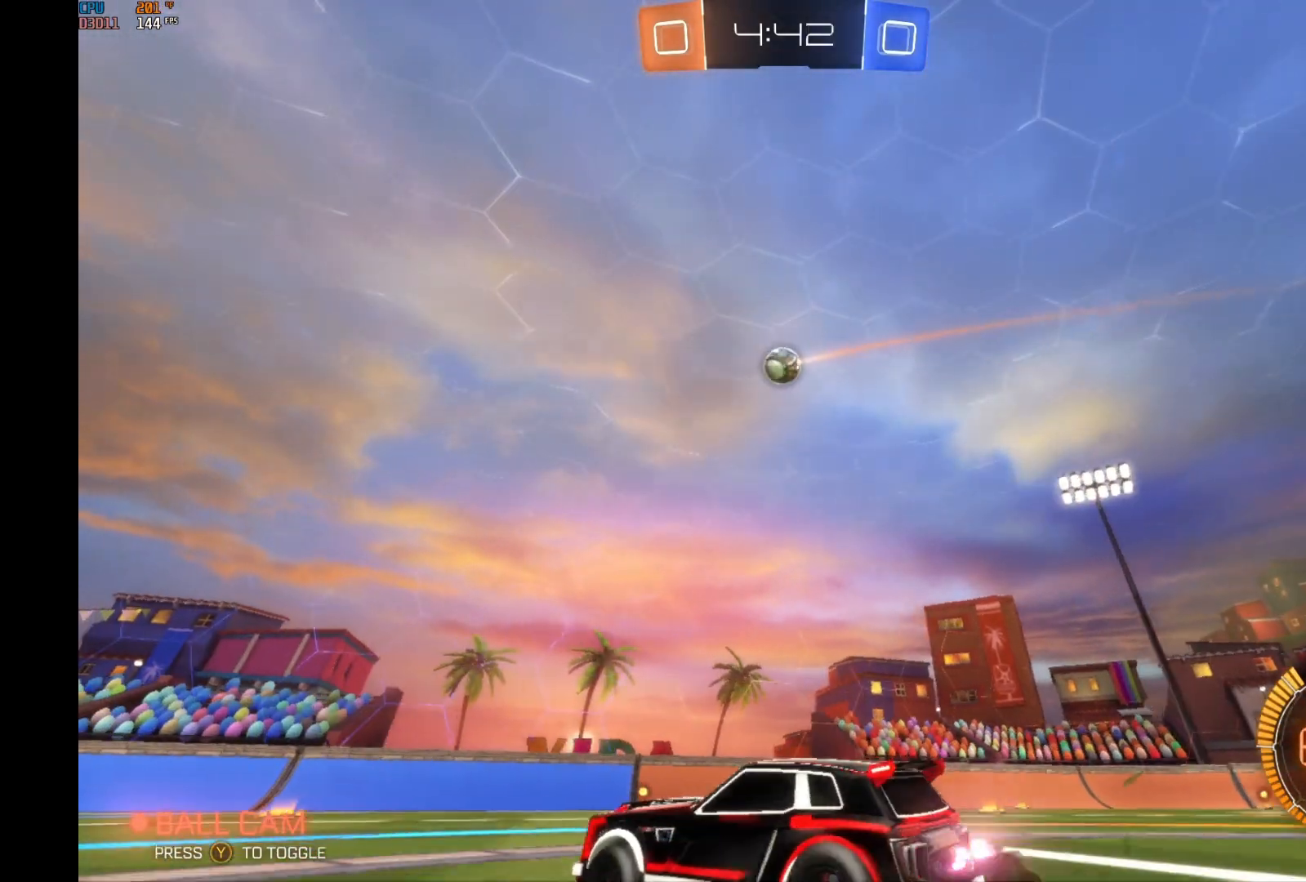
{"buttons": ["B", "R2"], "left_stick": "left", "events": [[167, "left_stick", "center"], [200, "B", "down"], [467, "left_stick", "left"]]}
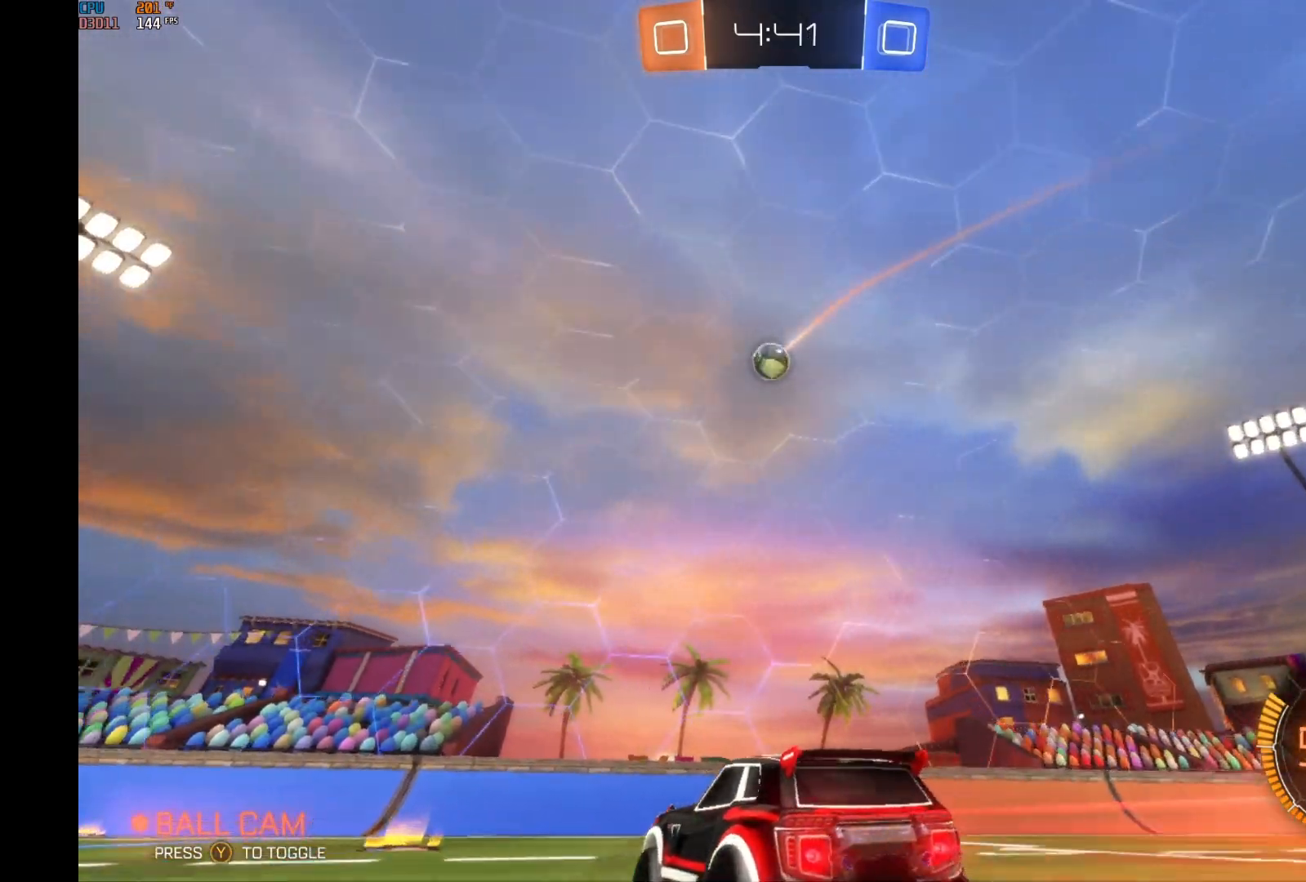
{"buttons": ["L2"], "left_stick": "center", "events": [[33, "B", "up"], [133, "left_stick", "center"], [300, "left_stick", "left"], [367, "R2", "up"], [433, "left_stick", "center"], [500, "L2", "down"]]}
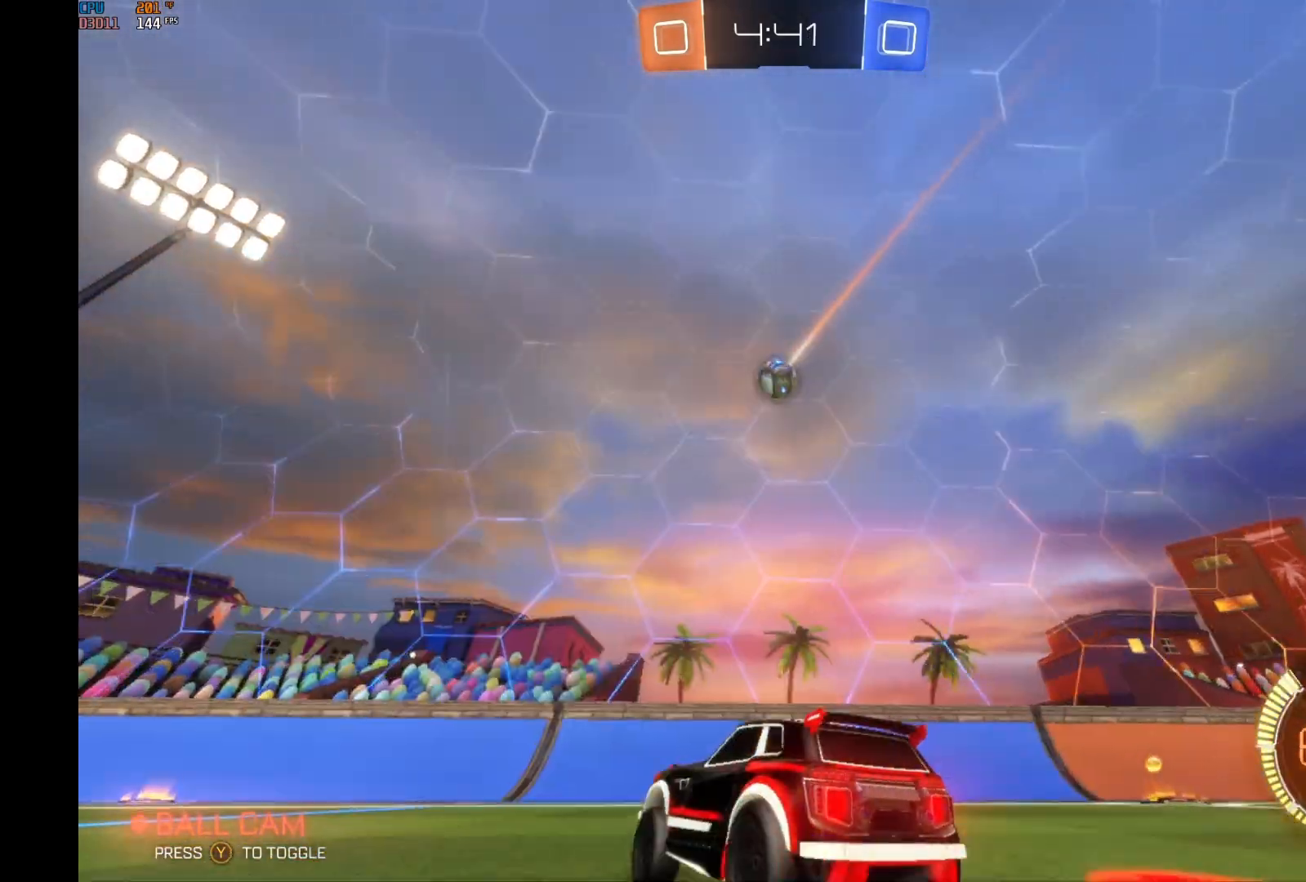
{"buttons": [], "left_stick": "down-left", "events": [[67, "left_stick", "left"], [167, "left_stick", "center"], [200, "L2", "up"], [233, "R2", "down"], [300, "R2", "up"], [467, "left_stick", "down-left"]]}
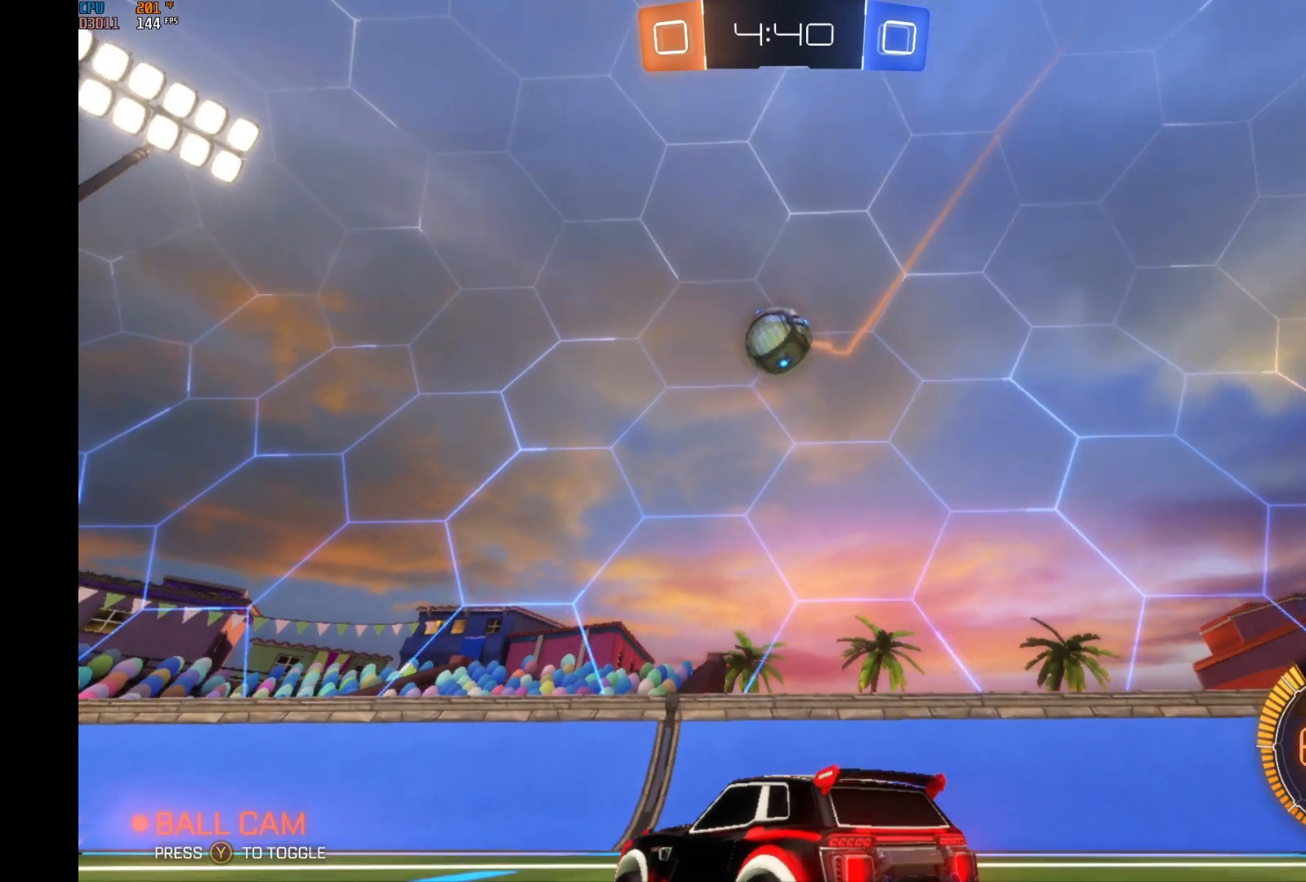
{"buttons": ["A", "B", "L1", "R2"], "left_stick": "up-left", "events": [[67, "L2", "down"], [300, "L2", "up"], [300, "R2", "down"], [333, "B", "down"], [433, "A", "down"], [467, "L1", "down"], [500, "left_stick", "up-left"]]}
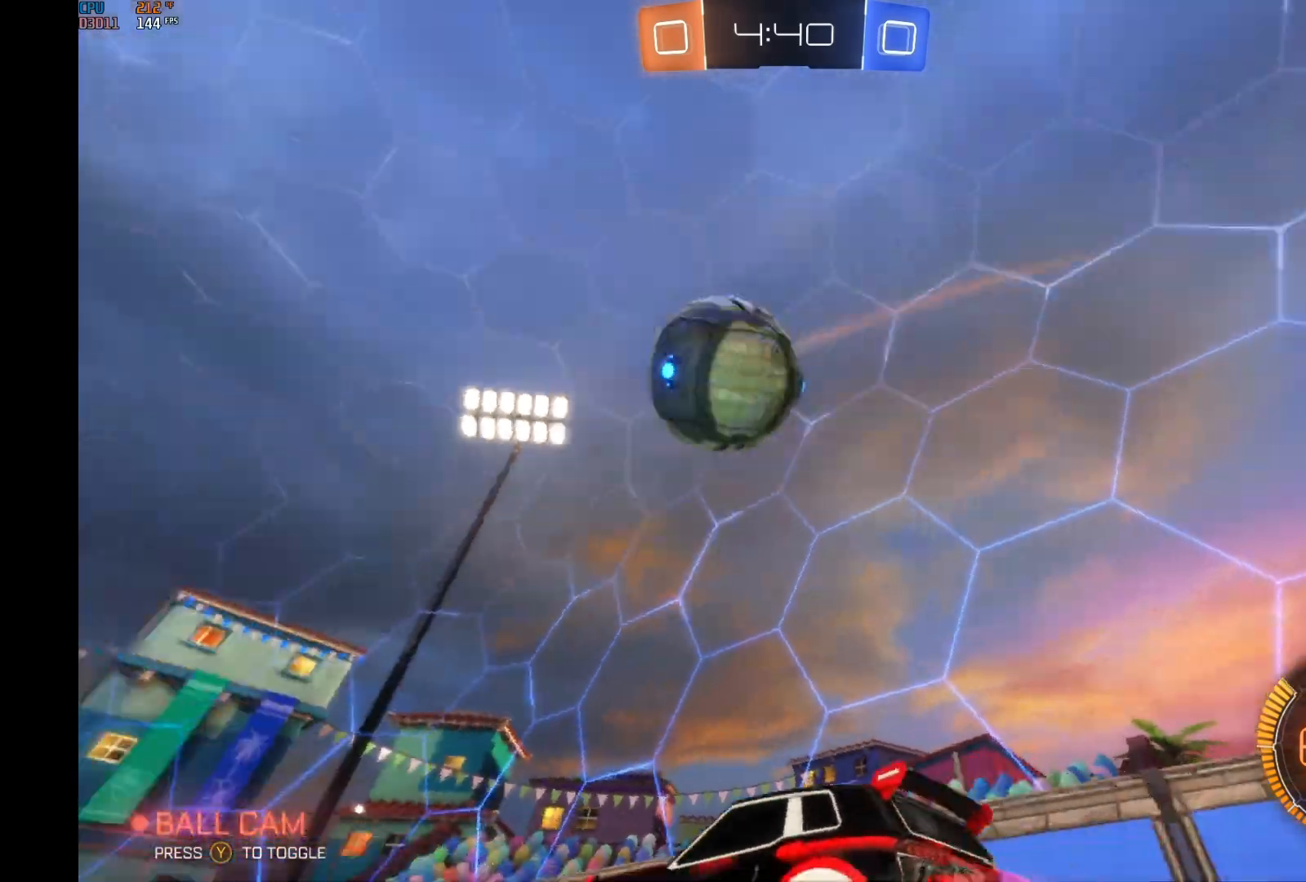
{"buttons": ["B", "L1", "R2"], "left_stick": "left", "events": [[33, "A", "up"], [33, "B", "up"], [67, "left_stick", "up"], [133, "A", "down"], [133, "B", "down"], [200, "R1", "down"], [233, "left_stick", "up-left"], [267, "R1", "up"], [300, "A", "up"], [333, "left_stick", "left"]]}
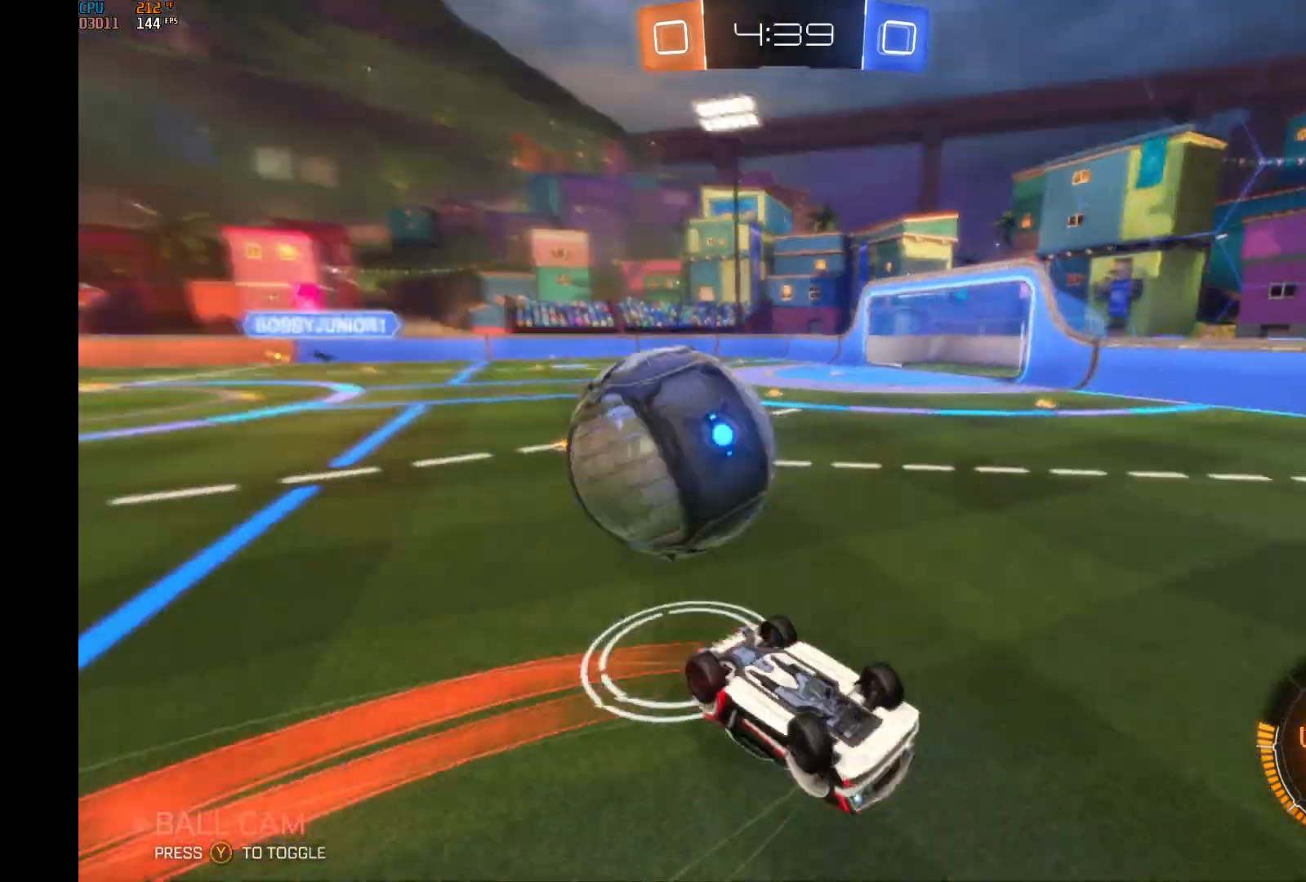
{"buttons": ["R2"], "left_stick": "center", "events": [[100, "B", "up"], [133, "L1", "up"], [133, "left_stick", "center"], [333, "Y", "down"], [400, "left_stick", "right"], [467, "Y", "up"], [467, "left_stick", "center"]]}
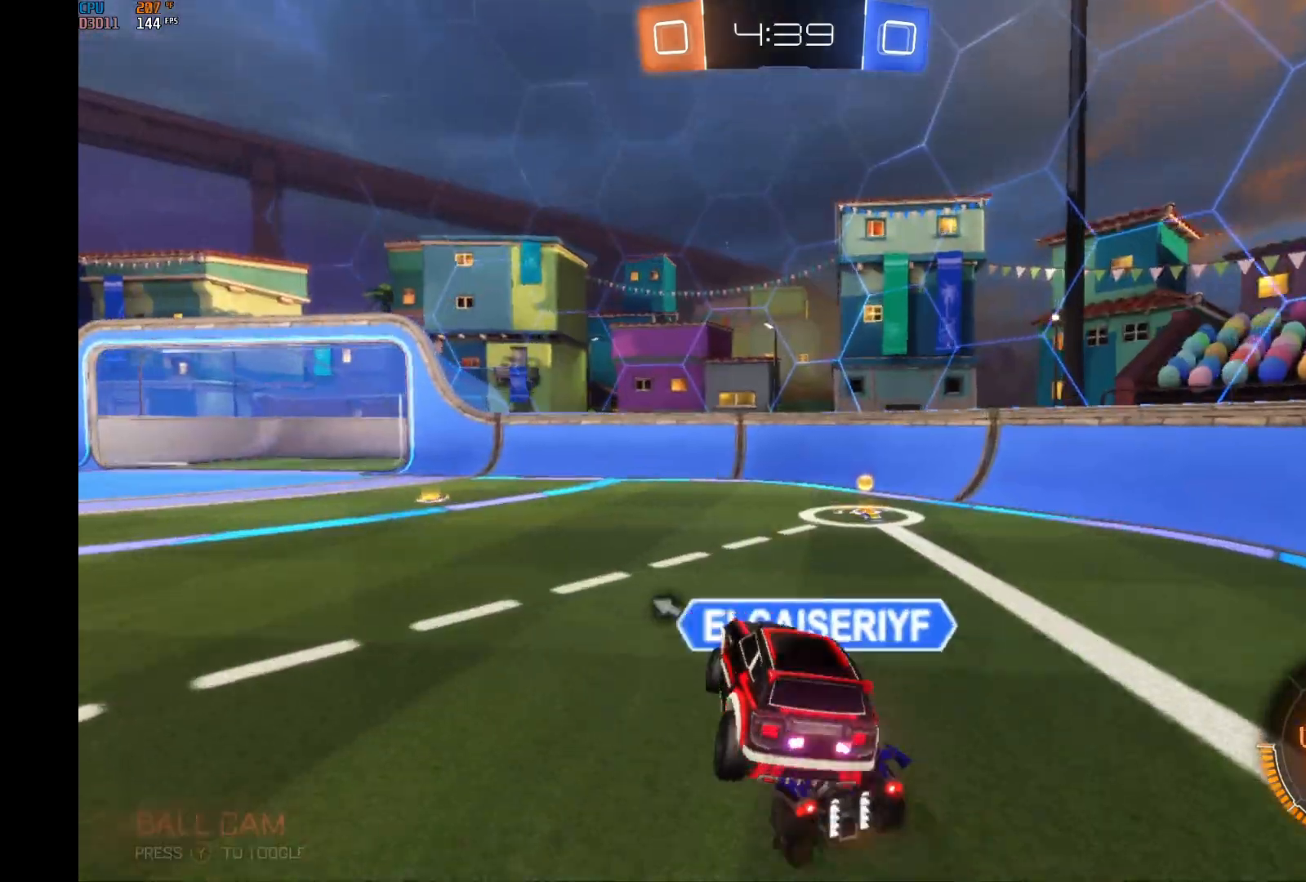
{"buttons": ["R2"], "left_stick": "right", "events": [[133, "left_stick", "right"]]}
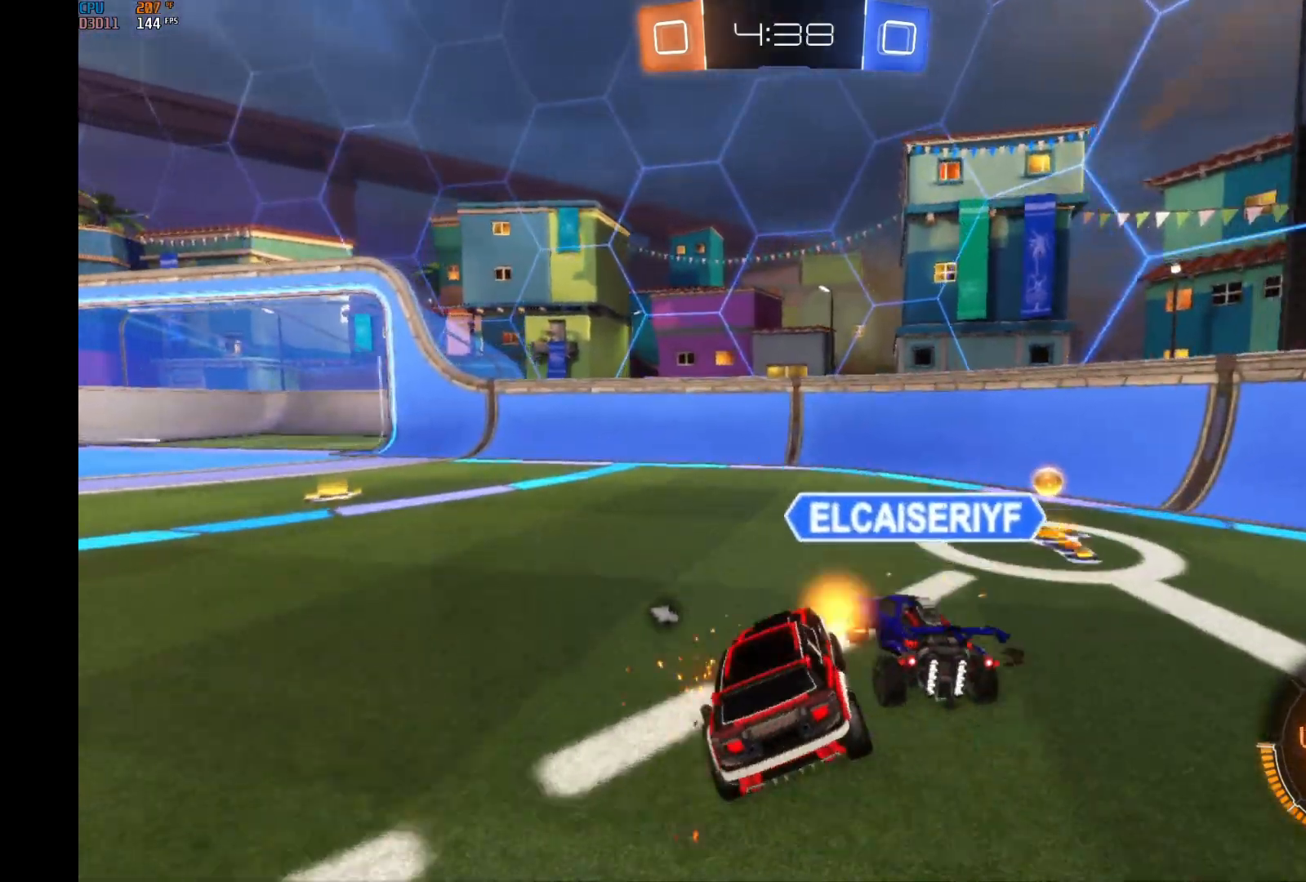
{"buttons": ["R2"], "left_stick": "left", "events": [[67, "Y", "down"], [100, "left_stick", "center"], [167, "left_stick", "left"], [200, "Y", "up"]]}
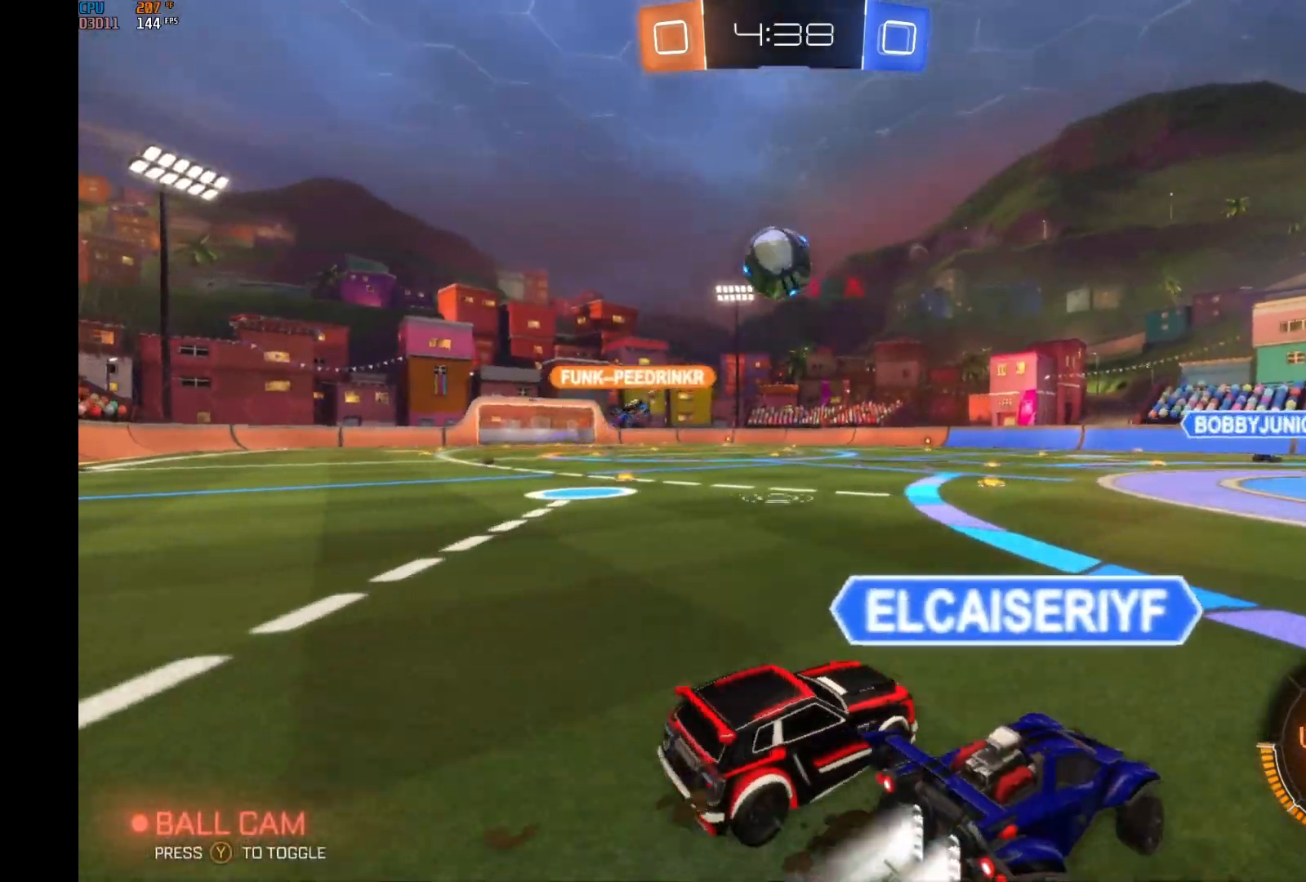
{"buttons": [], "left_stick": "right", "events": [[100, "left_stick", "center"], [167, "left_stick", "right"], [333, "R2", "up"]]}
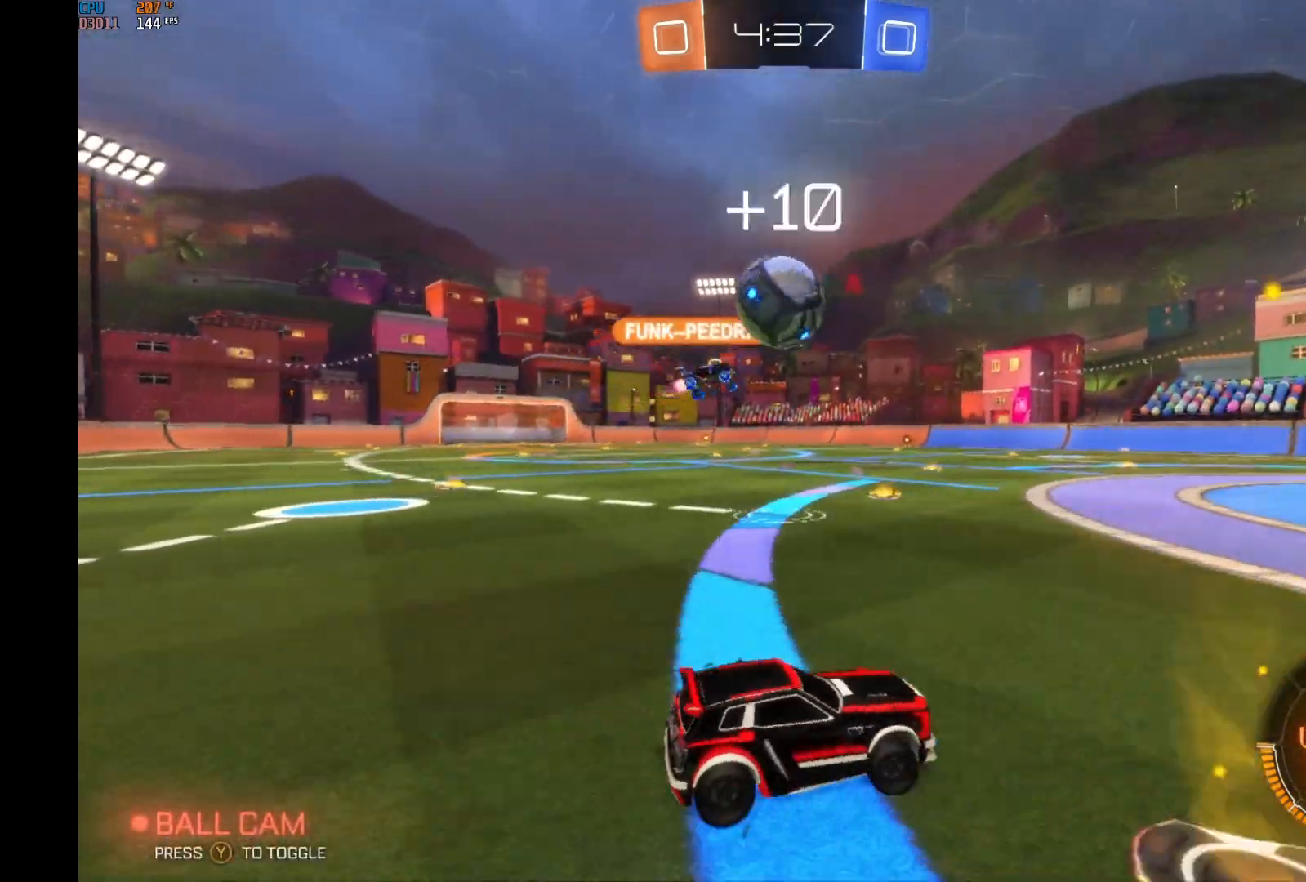
{"buttons": ["R2"], "left_stick": "left", "events": [[167, "left_stick", "center"], [300, "left_stick", "left"], [433, "R2", "down"]]}